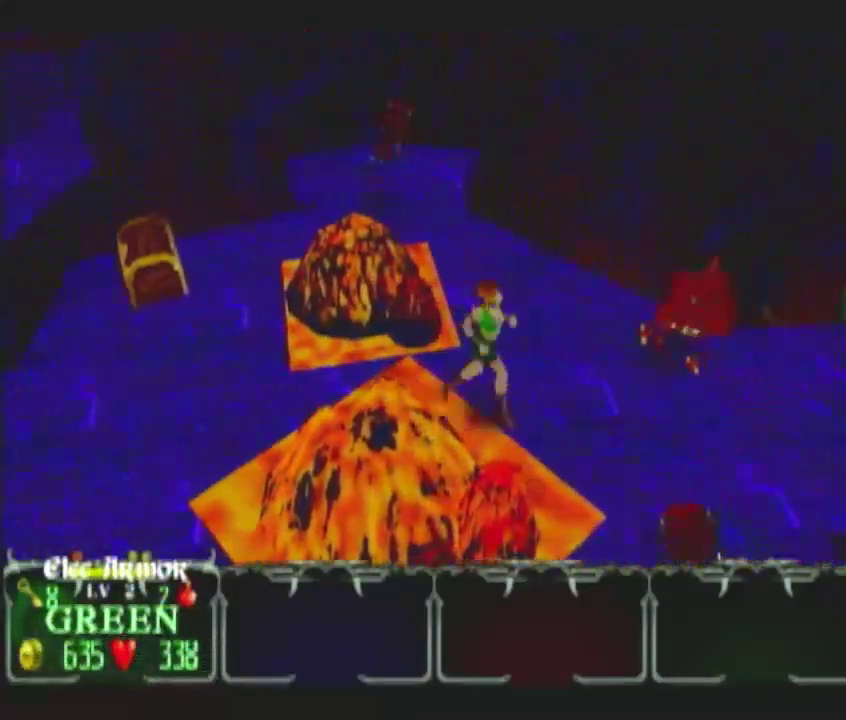
Gameplay with a controller (Nintendo layout); each line is a JSON object with the inputs held at the frame after it. "events" lists button and stick changes between this image and that frame as [ms after this image, input, new state], when the widget could be followed in between. This overlay highlights the sticks when they move; stick clicks (L3) are not distinguishable. Not read: L3 R3 left_stick.
{"buttons": ["L1"], "right_stick": "center"}
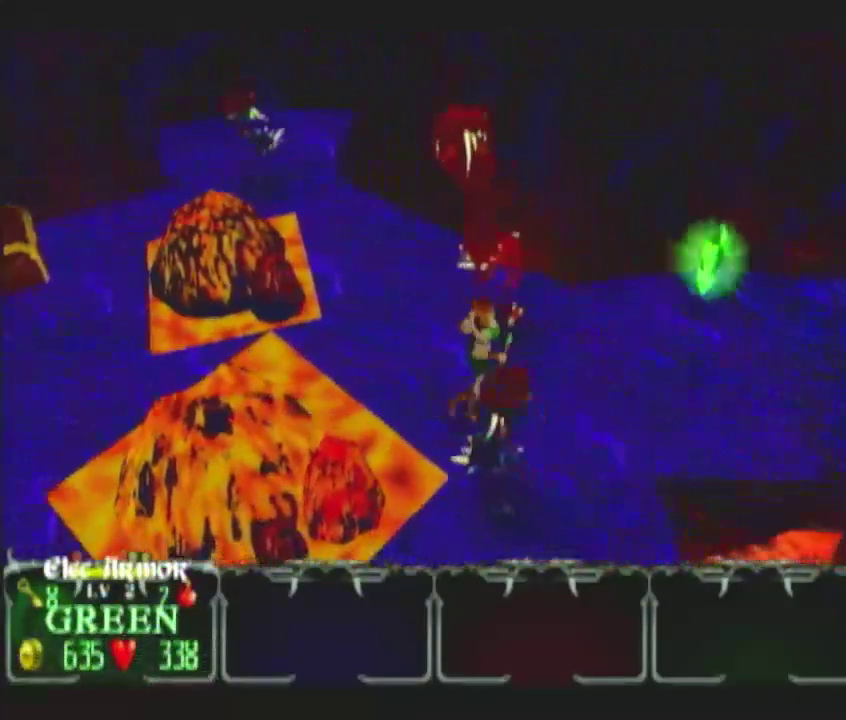
{"buttons": [], "right_stick": "center"}
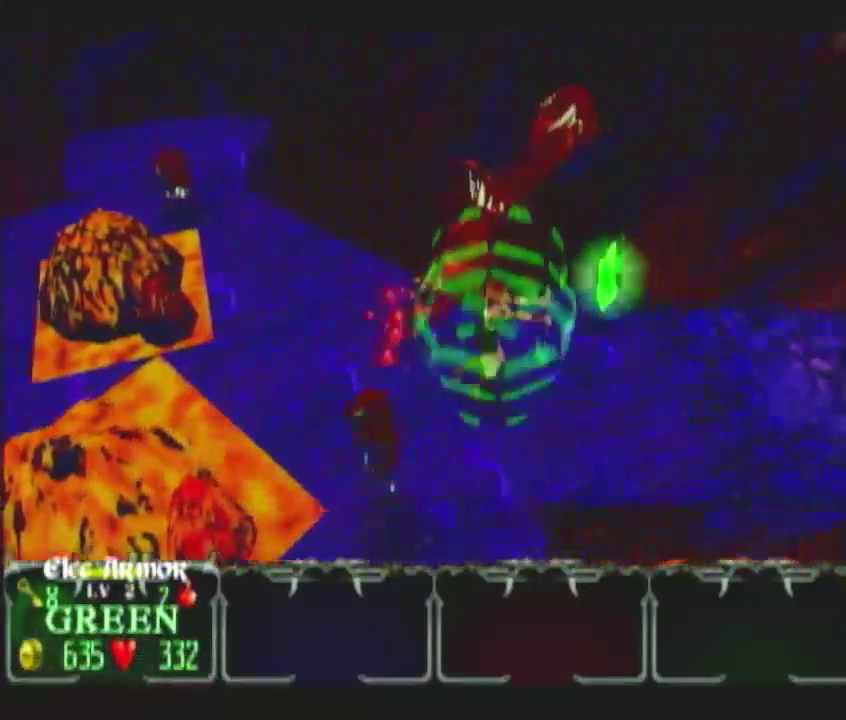
{"buttons": [], "right_stick": "center", "events": []}
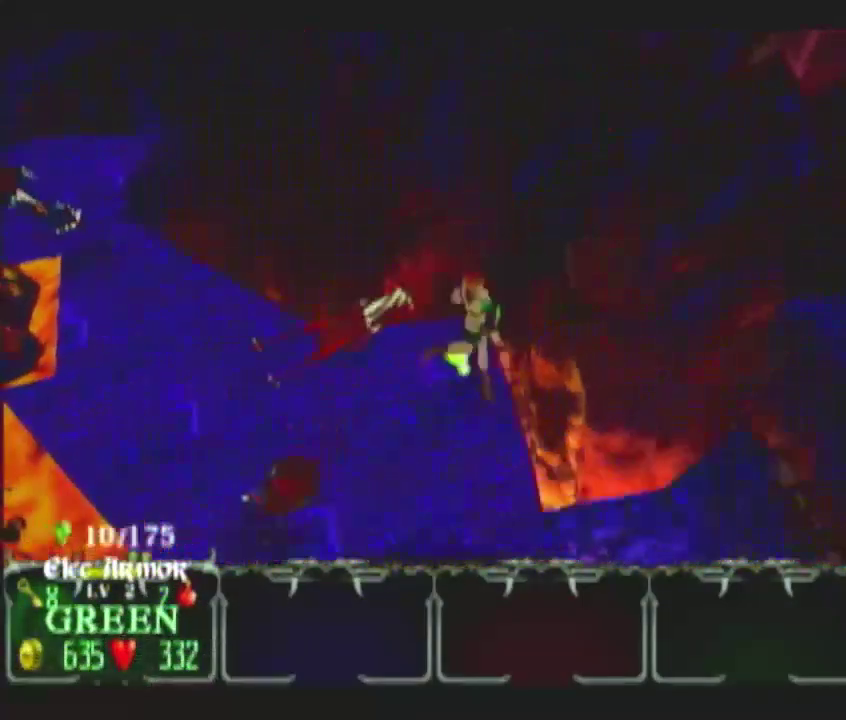
{"buttons": [], "right_stick": "center", "events": [[383, "DPAD_UP", "down"], [500, "DPAD_UP", "up"]]}